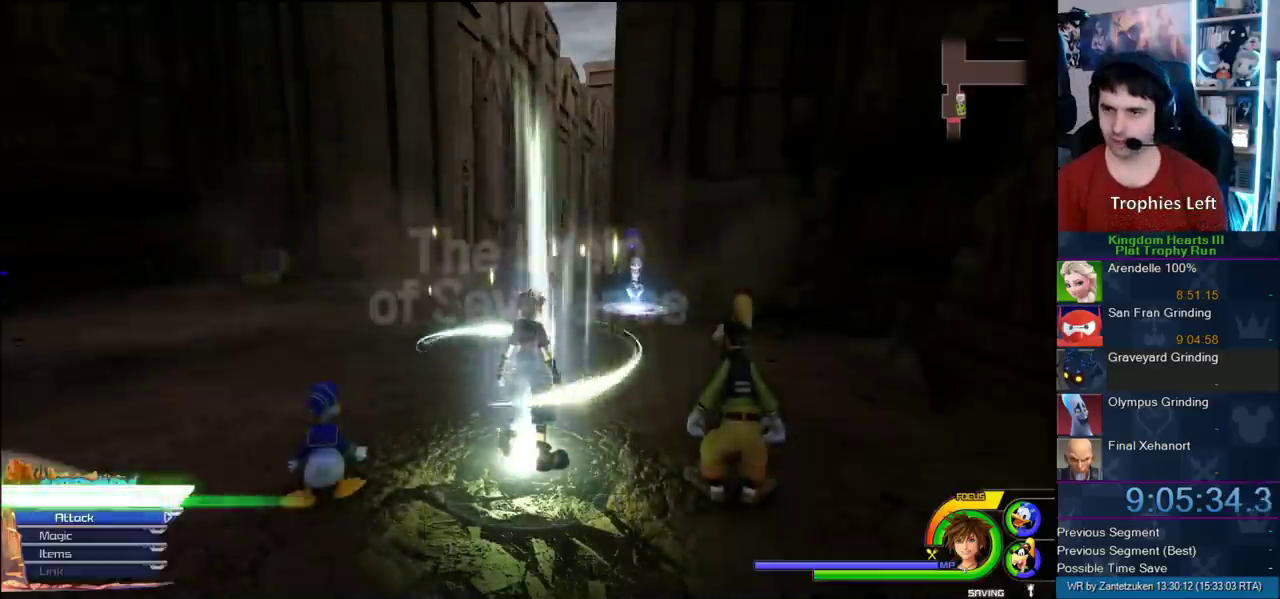
Gameplay with a controller (PlayStation layout); each line is a JSON object with the inputs held at the frame after it. "events" lists button and stick changes between this image and that frame as [ms after this image, input, new state], when the widget could be followed in between. Not read: L2 R2.
{"buttons": [], "left_stick": "up-right", "right_stick": "center", "events": [[17, "left_stick", "up"], [283, "left_stick", "up-right"]]}
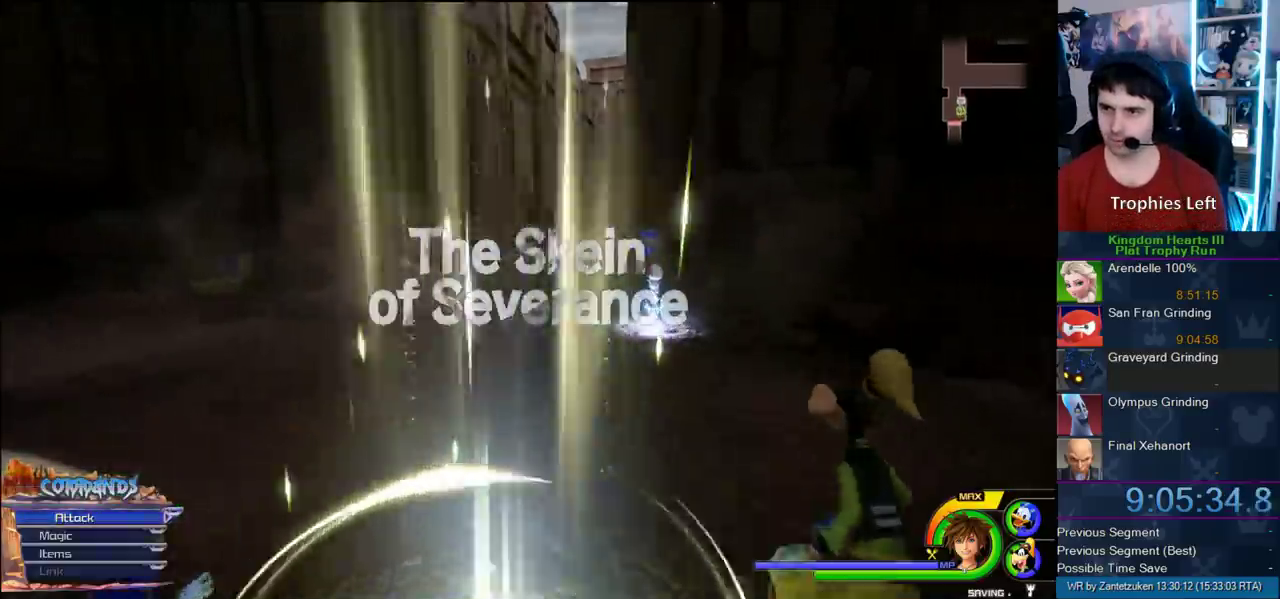
{"buttons": [], "left_stick": "up", "right_stick": "center", "events": [[467, "left_stick", "up"]]}
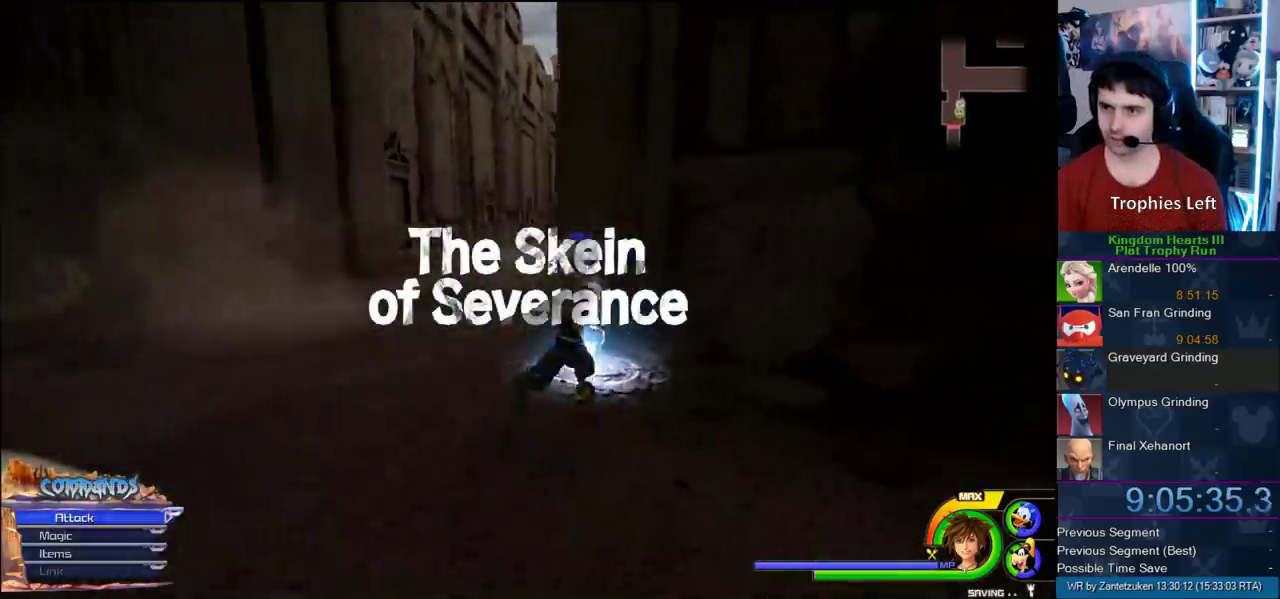
{"buttons": ["TRIANGLE"], "left_stick": "center", "right_stick": "center", "events": [[250, "TRIANGLE", "down"], [267, "left_stick", "center"], [300, "TRIANGLE", "up"], [383, "TRIANGLE", "down"]]}
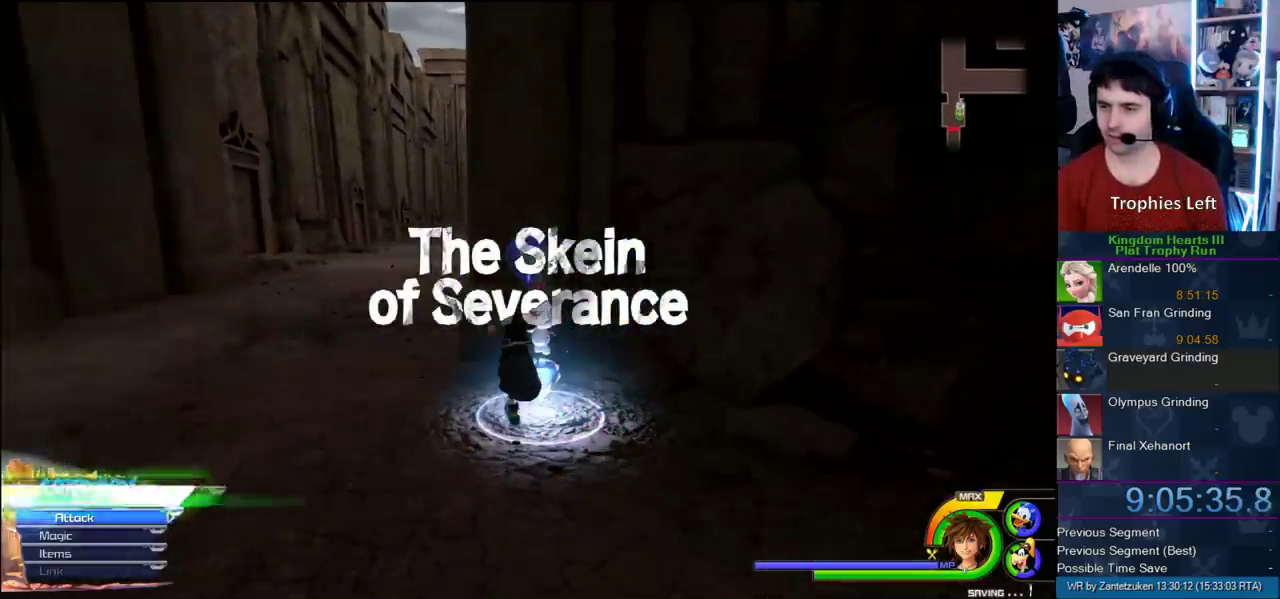
{"buttons": [], "left_stick": "center", "right_stick": "center", "events": [[33, "TRIANGLE", "up"]]}
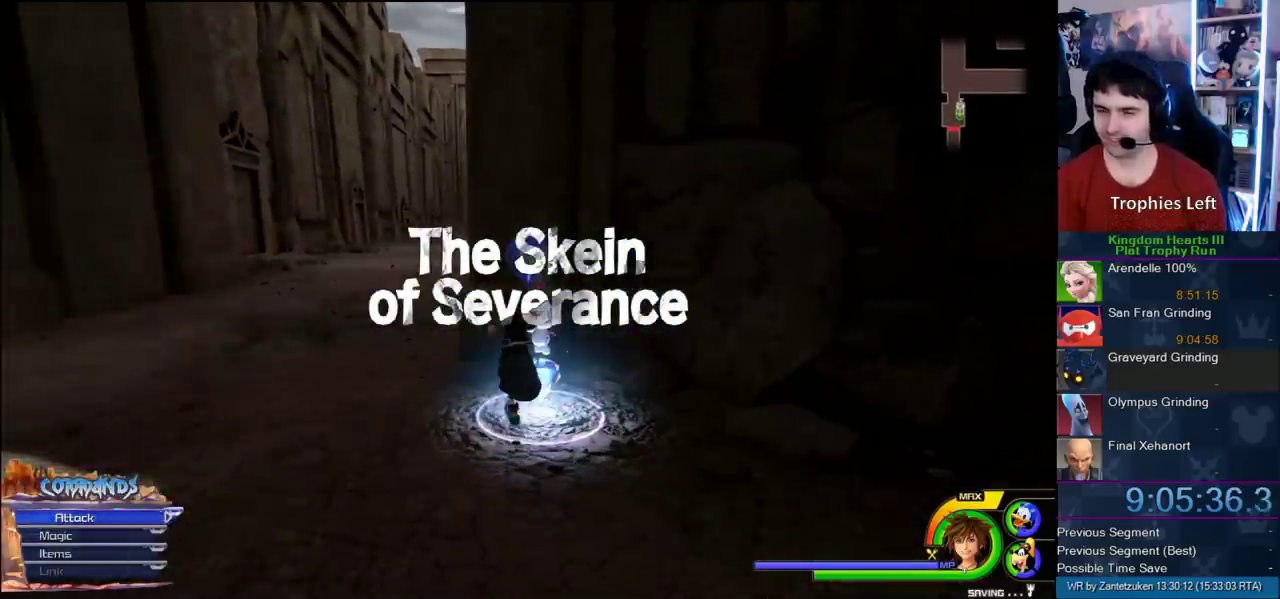
{"buttons": ["DPAD_UP"], "left_stick": "center", "right_stick": "center", "events": [[500, "DPAD_UP", "down"]]}
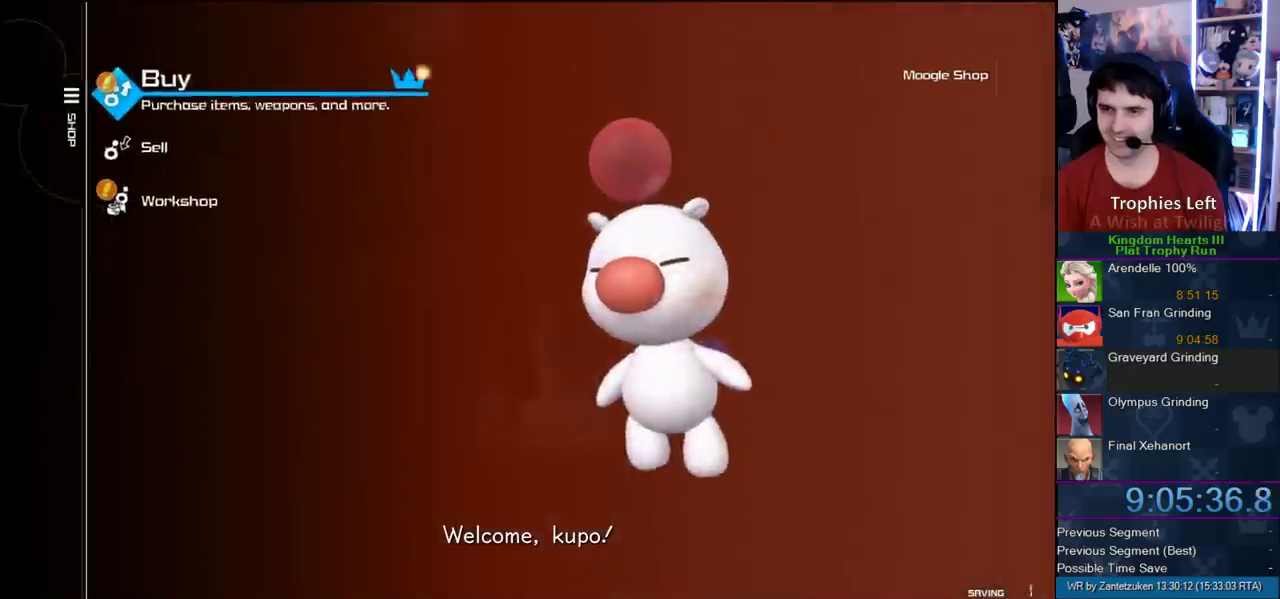
{"buttons": [], "left_stick": "center", "right_stick": "center", "events": [[50, "CIRCLE", "down"], [150, "DPAD_UP", "up"], [317, "CIRCLE", "up"]]}
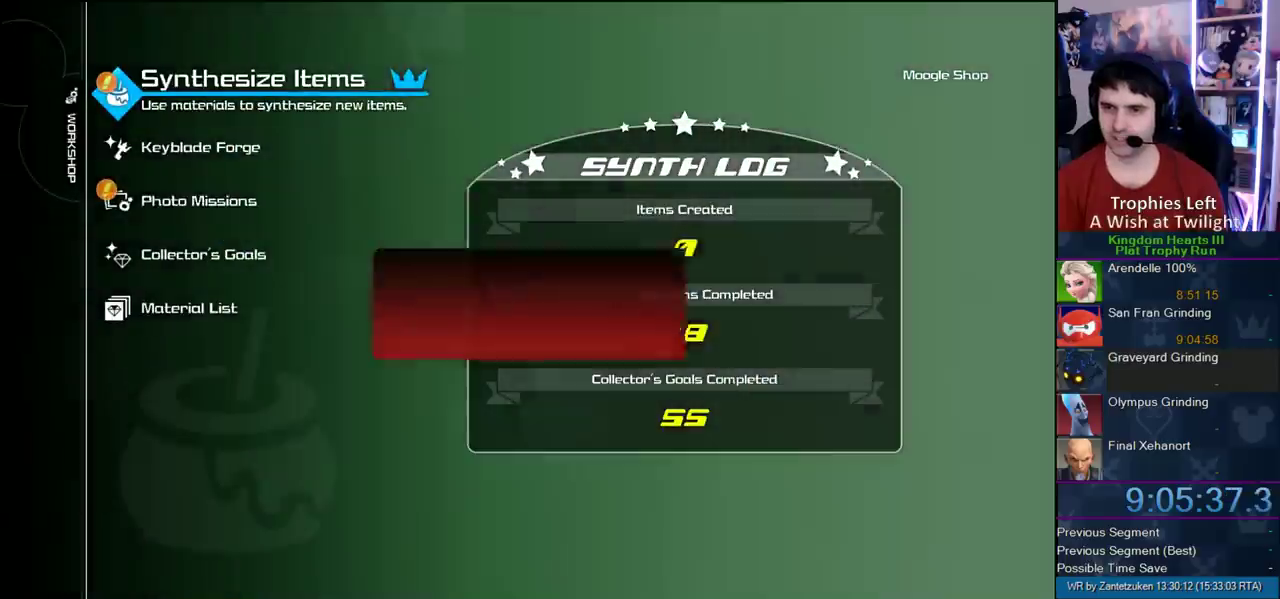
{"buttons": [], "left_stick": "center", "right_stick": "center", "events": [[100, "CIRCLE", "down"], [317, "CIRCLE", "up"]]}
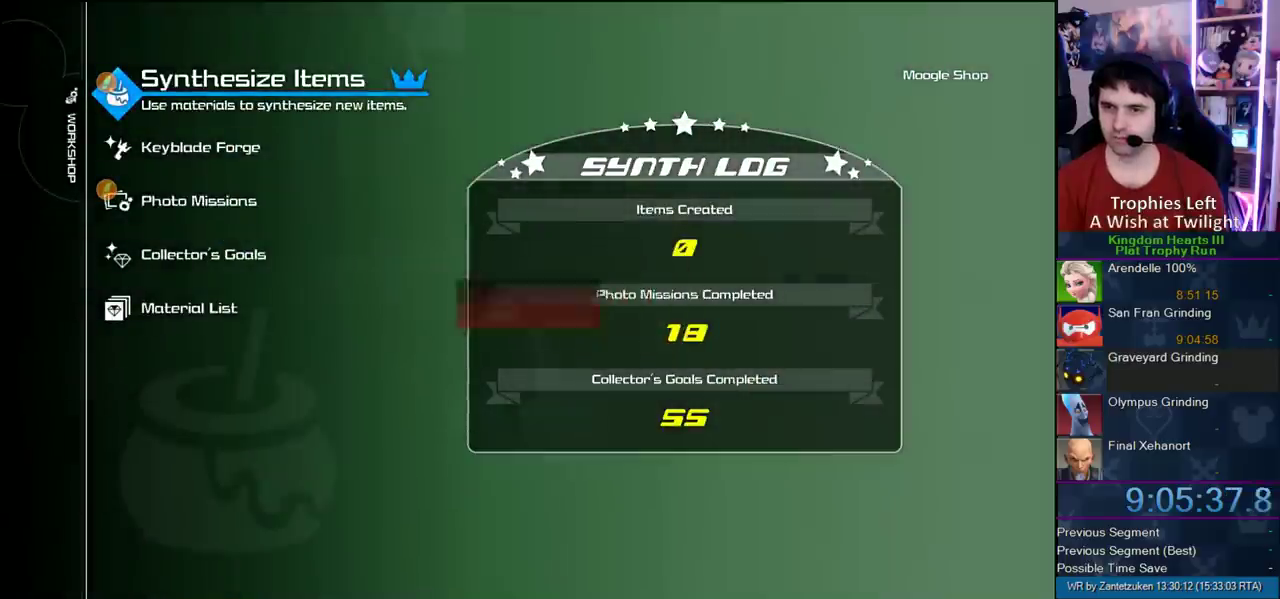
{"buttons": [], "left_stick": "center", "right_stick": "center", "events": [[217, "CIRCLE", "down"], [467, "CIRCLE", "up"]]}
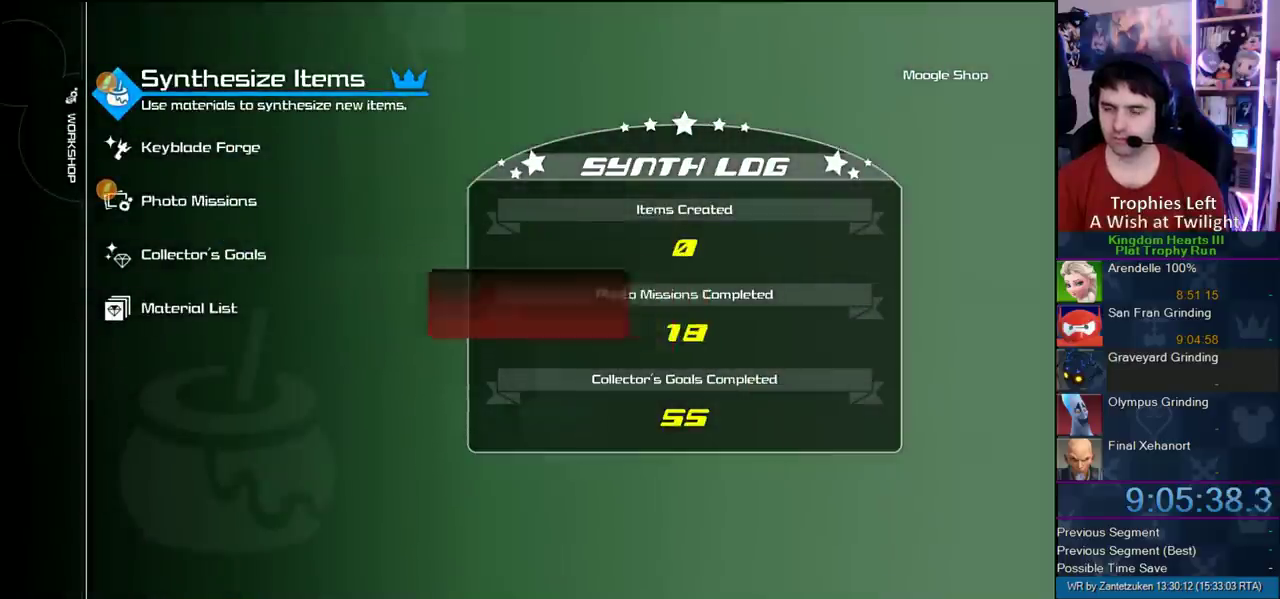
{"buttons": ["CIRCLE"], "left_stick": "center", "right_stick": "center", "events": [[417, "CIRCLE", "down"]]}
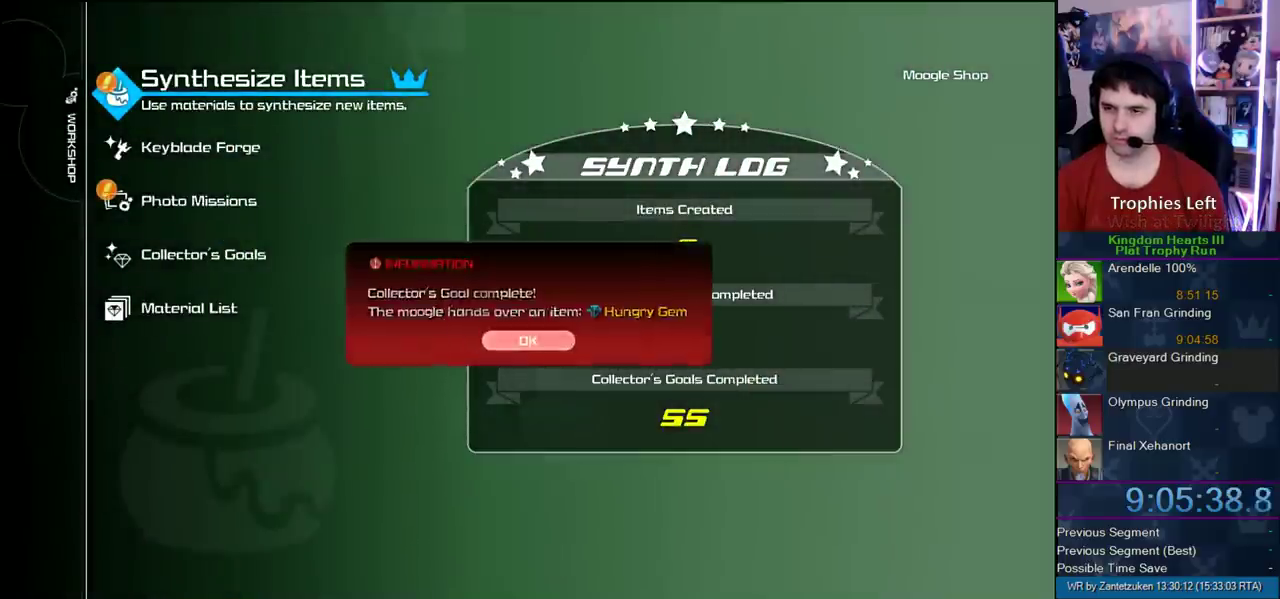
{"buttons": [], "left_stick": "center", "right_stick": "center", "events": [[117, "CIRCLE", "up"]]}
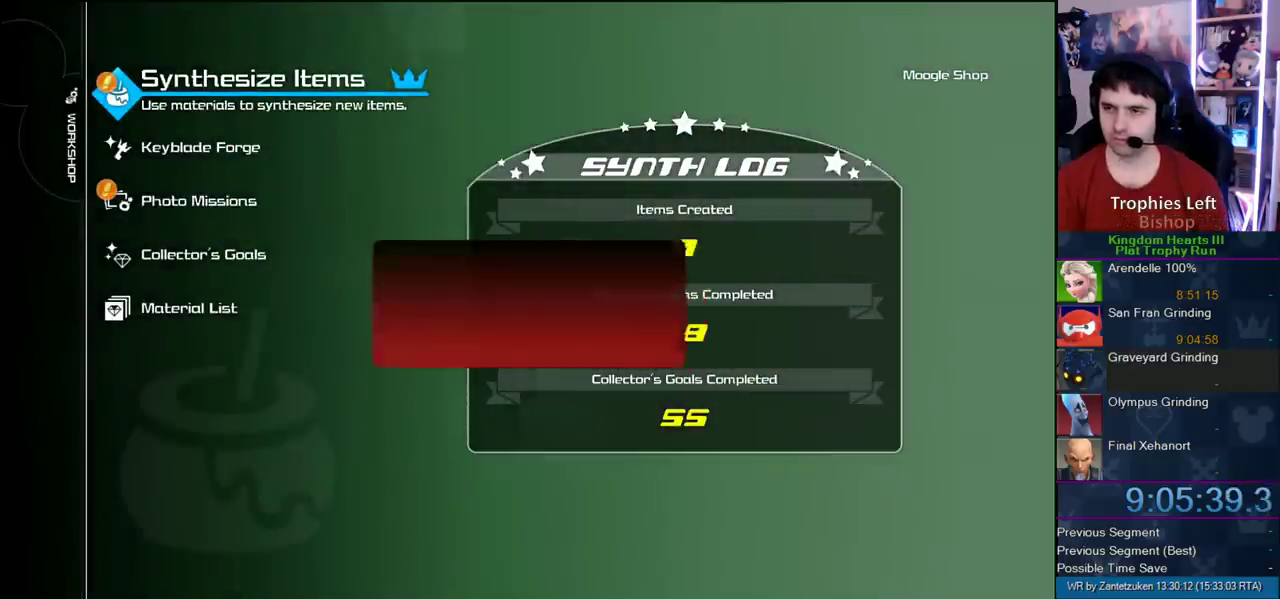
{"buttons": [], "left_stick": "center", "right_stick": "center", "events": [[133, "CIRCLE", "down"], [317, "CIRCLE", "up"]]}
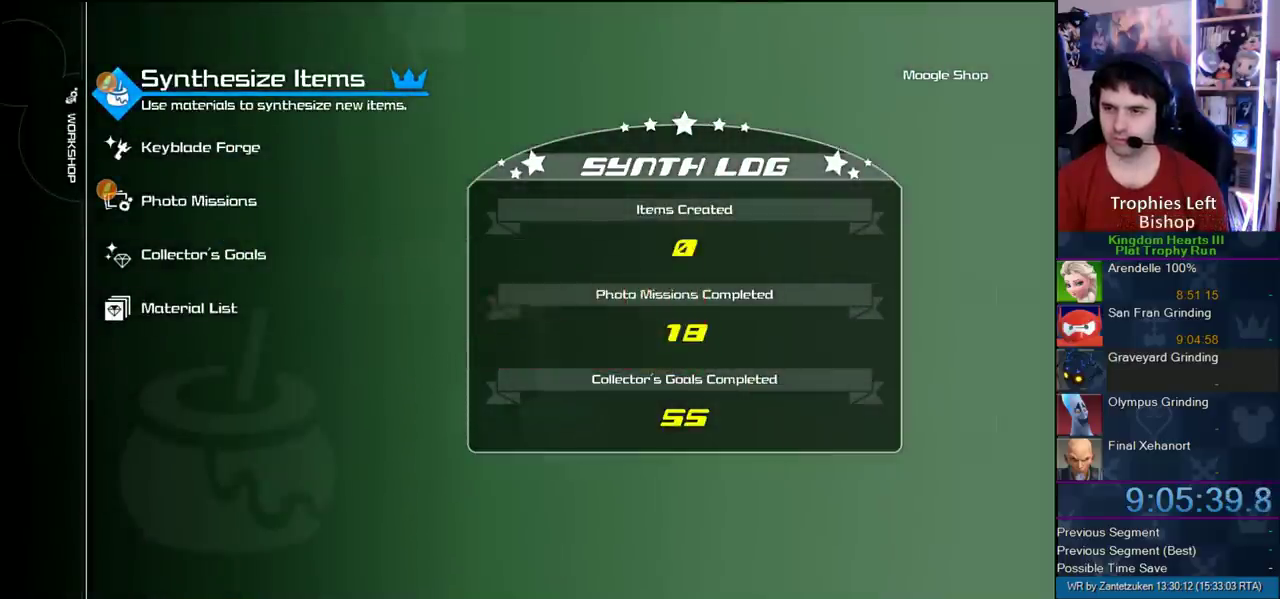
{"buttons": [], "left_stick": "center", "right_stick": "center", "events": [[267, "CIRCLE", "down"], [500, "CIRCLE", "up"]]}
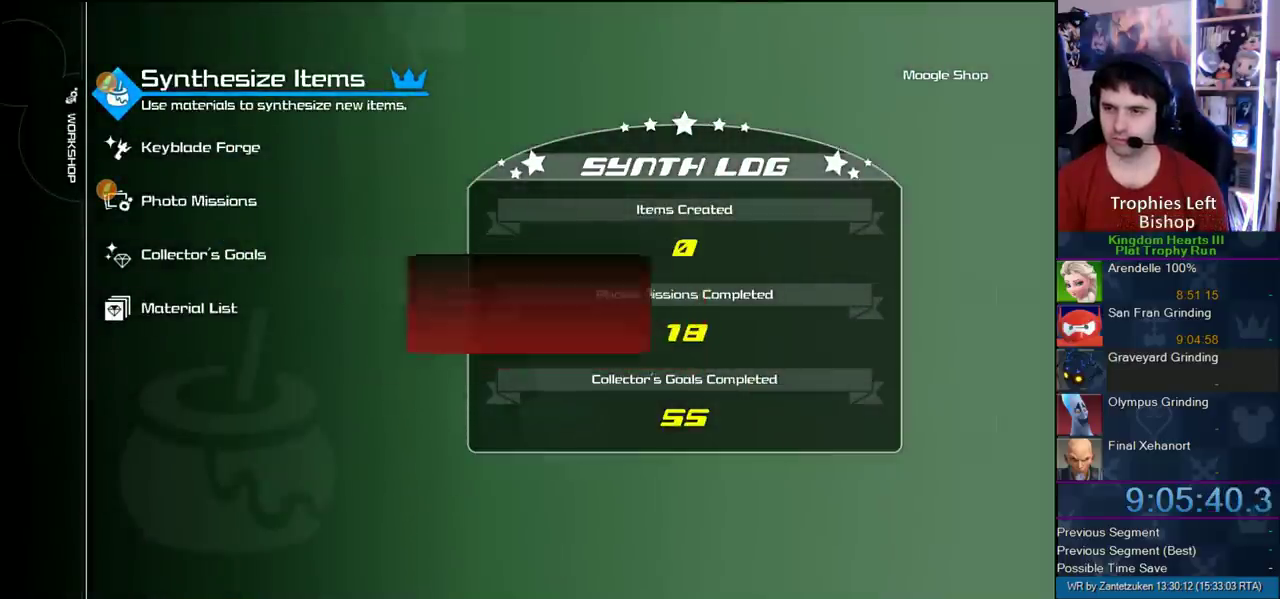
{"buttons": ["CROSS"], "left_stick": "center", "right_stick": "center", "events": [[450, "CROSS", "down"]]}
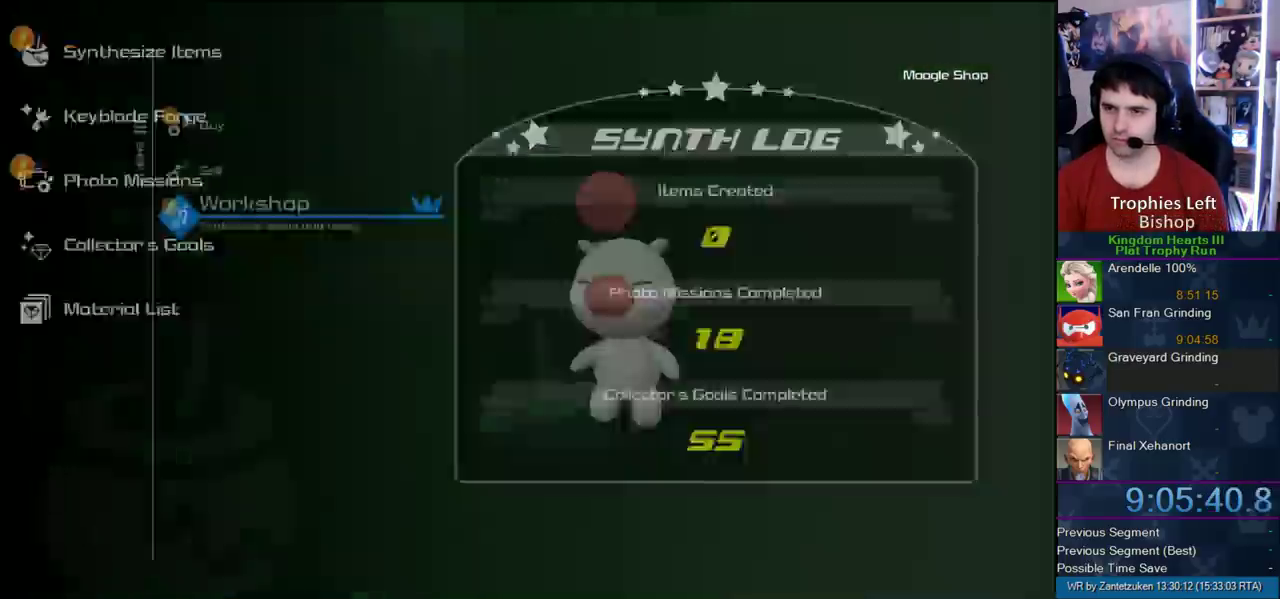
{"buttons": [], "left_stick": "center", "right_stick": "center", "events": [[117, "CROSS", "up"], [217, "CIRCLE", "down"], [383, "CIRCLE", "up"]]}
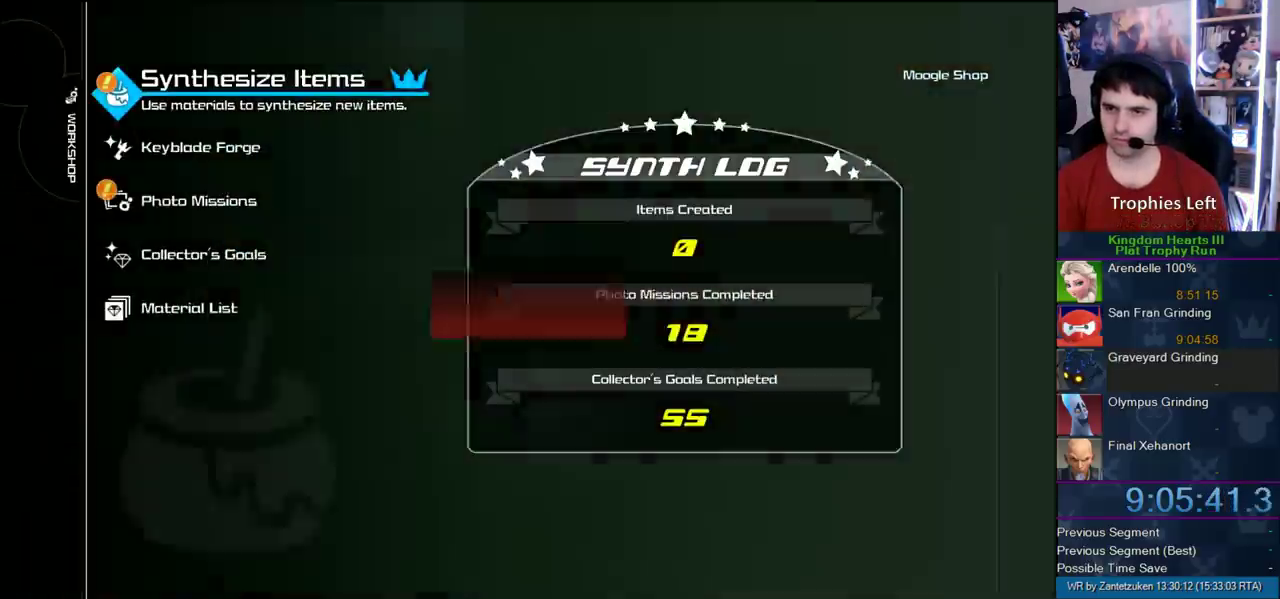
{"buttons": [], "left_stick": "center", "right_stick": "center", "events": [[200, "CIRCLE", "down"], [417, "CIRCLE", "up"]]}
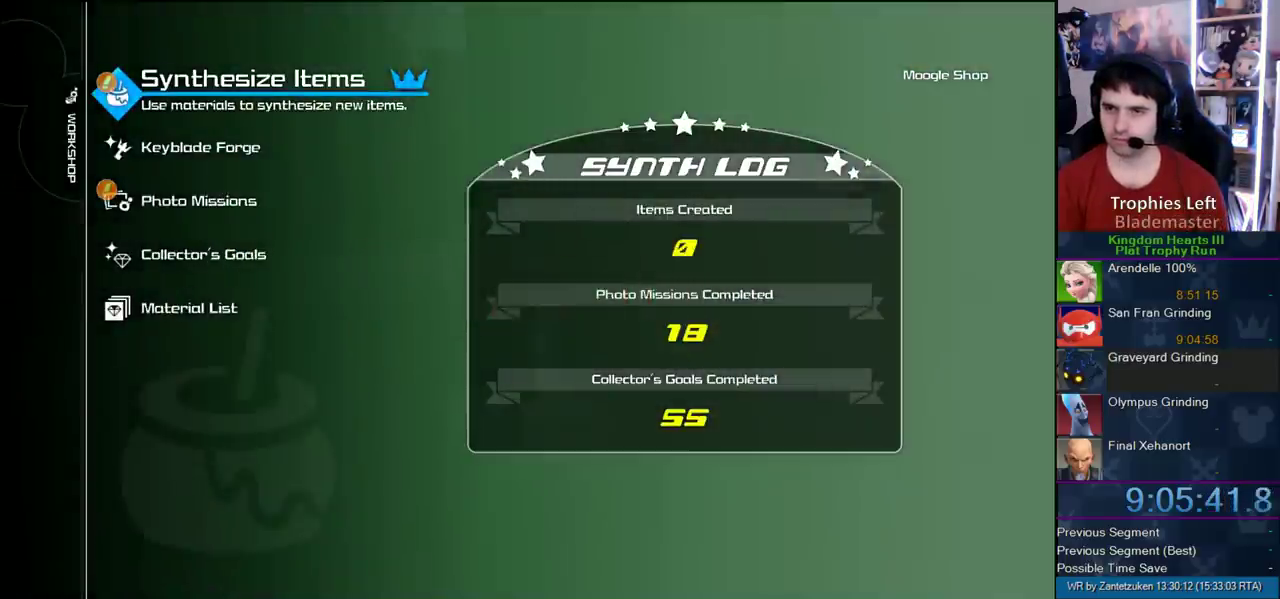
{"buttons": [], "left_stick": "center", "right_stick": "center", "events": [[233, "CROSS", "down"], [417, "CROSS", "up"]]}
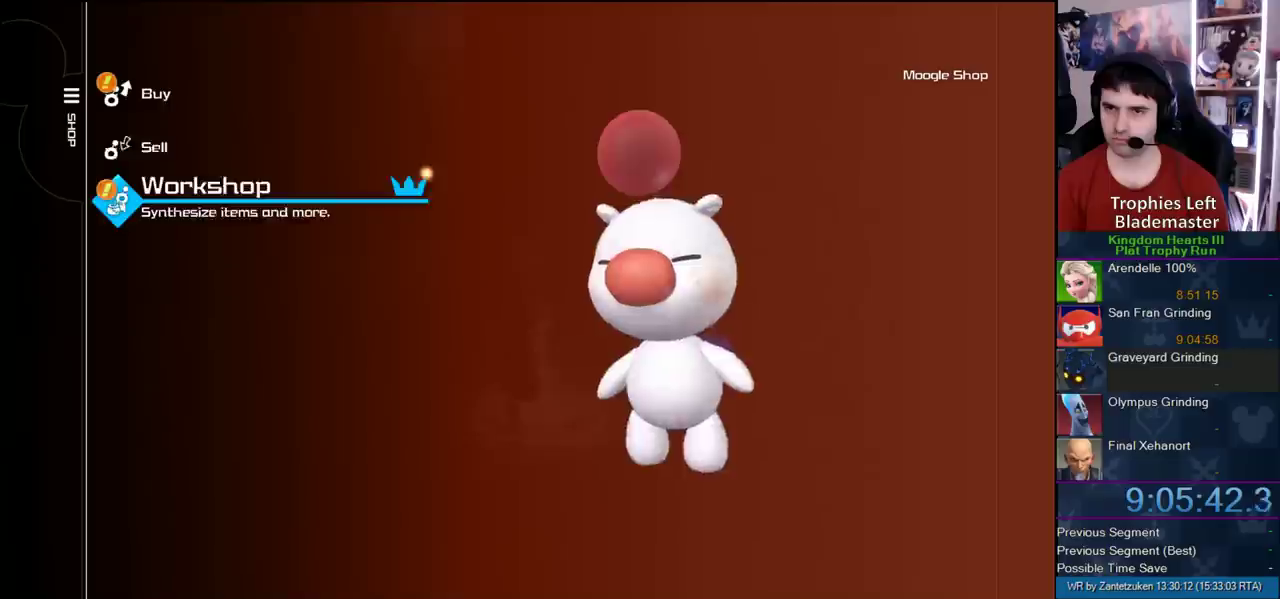
{"buttons": [], "left_stick": "center", "right_stick": "center", "events": [[17, "DPAD_UP", "down"], [117, "DPAD_UP", "up"], [183, "DPAD_UP", "down"], [267, "CIRCLE", "down"], [300, "DPAD_UP", "up"], [450, "CIRCLE", "up"]]}